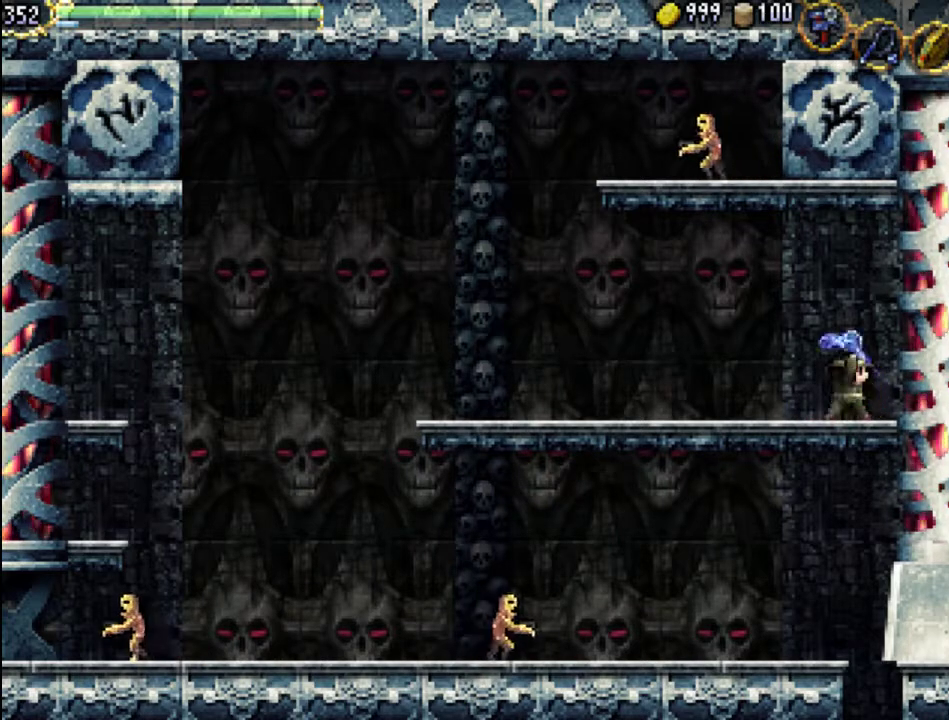
Gameplay with a controller (Xbox layout); each line is a JSON object with the inputs held at the frame after it. "events" lists button and stick changes between this image and that frame as [ms after this image, input, new state], when the widget could be followed in between. Not read: L3 R3 left_stick right_stick.
{"buttons": ["DPAD_RIGHT"], "events": [[167, "A", "up"], [167, "X", "up"], [467, "DPAD_RIGHT", "down"]]}
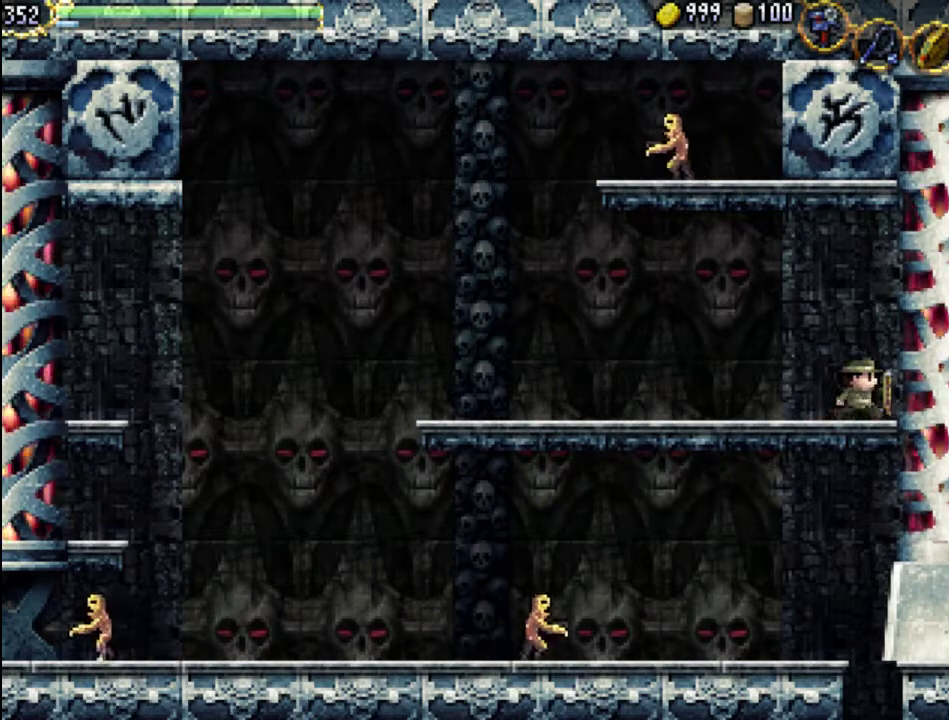
{"buttons": ["DPAD_LEFT"], "events": [[133, "X", "down"], [333, "X", "up"], [400, "DPAD_RIGHT", "up"], [400, "DPAD_UP", "down"], [433, "DPAD_LEFT", "down"], [467, "DPAD_UP", "up"]]}
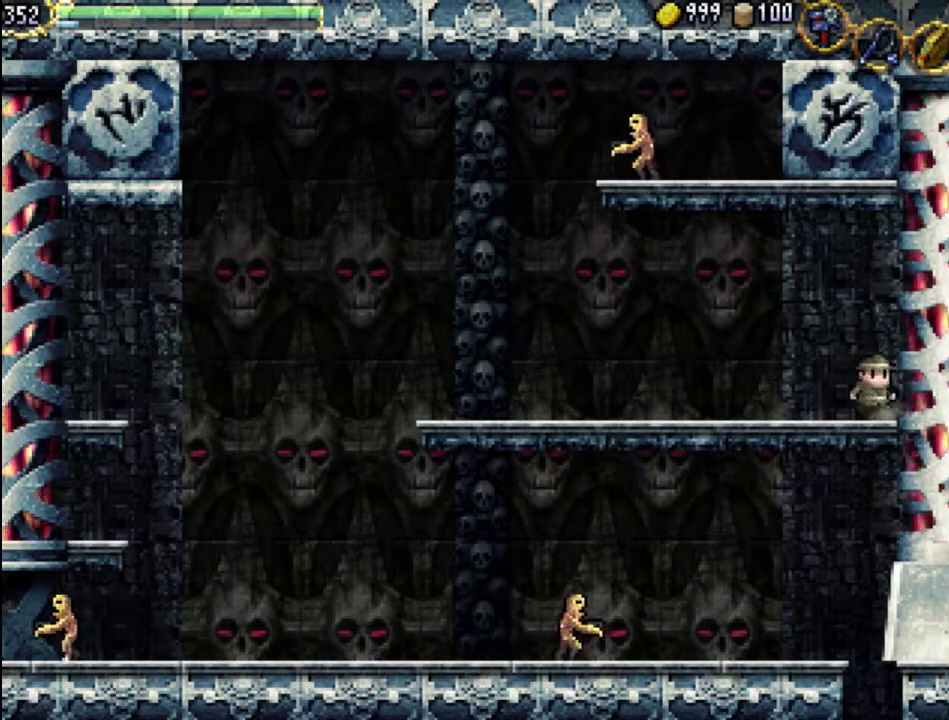
{"buttons": [], "events": [[133, "DPAD_LEFT", "up"], [333, "Y", "down"], [500, "Y", "up"]]}
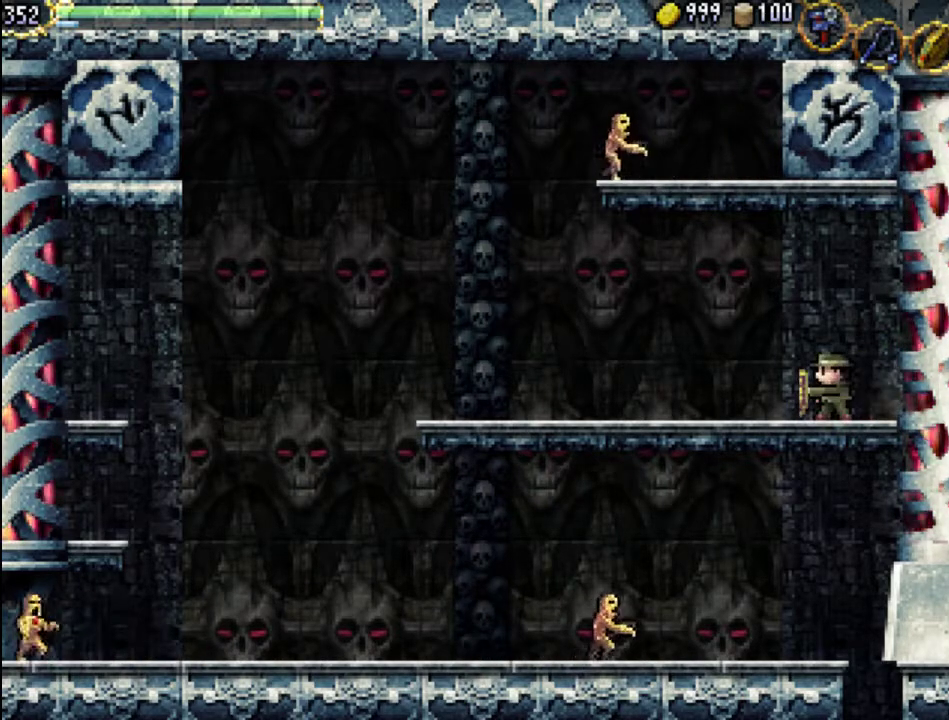
{"buttons": ["A", "X"], "events": [[33, "DPAD_RIGHT", "down"], [33, "DPAD_UP", "down"], [100, "DPAD_UP", "up"], [133, "DPAD_RIGHT", "up"], [200, "A", "down"], [367, "X", "down"]]}
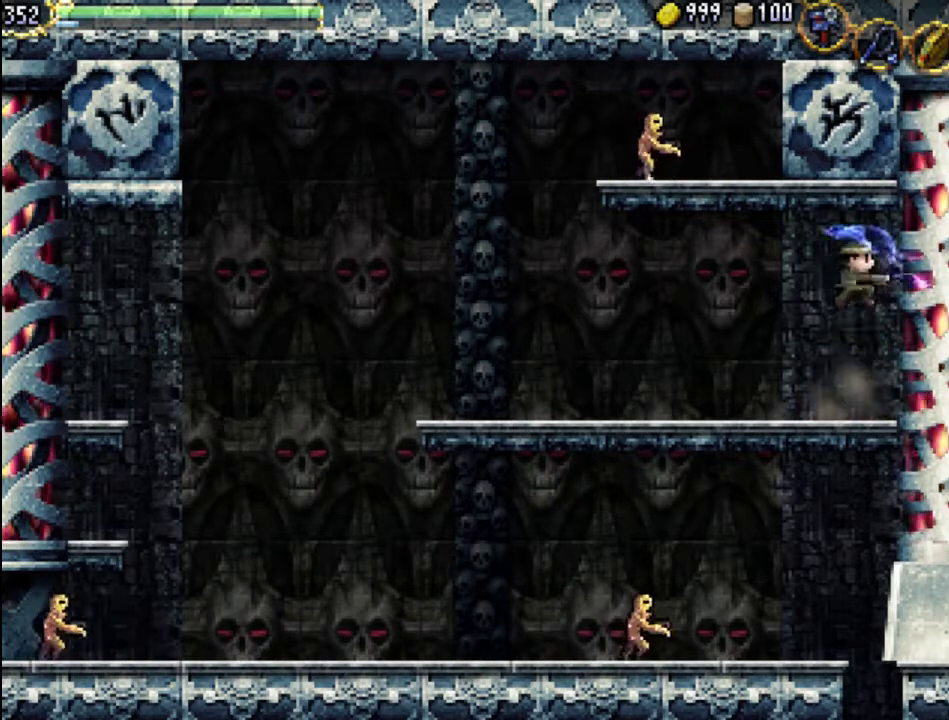
{"buttons": ["X", "DPAD_RIGHT"], "events": [[133, "DPAD_RIGHT", "down"], [200, "A", "up"], [233, "X", "up"], [300, "X", "down"], [400, "X", "up"], [500, "X", "down"]]}
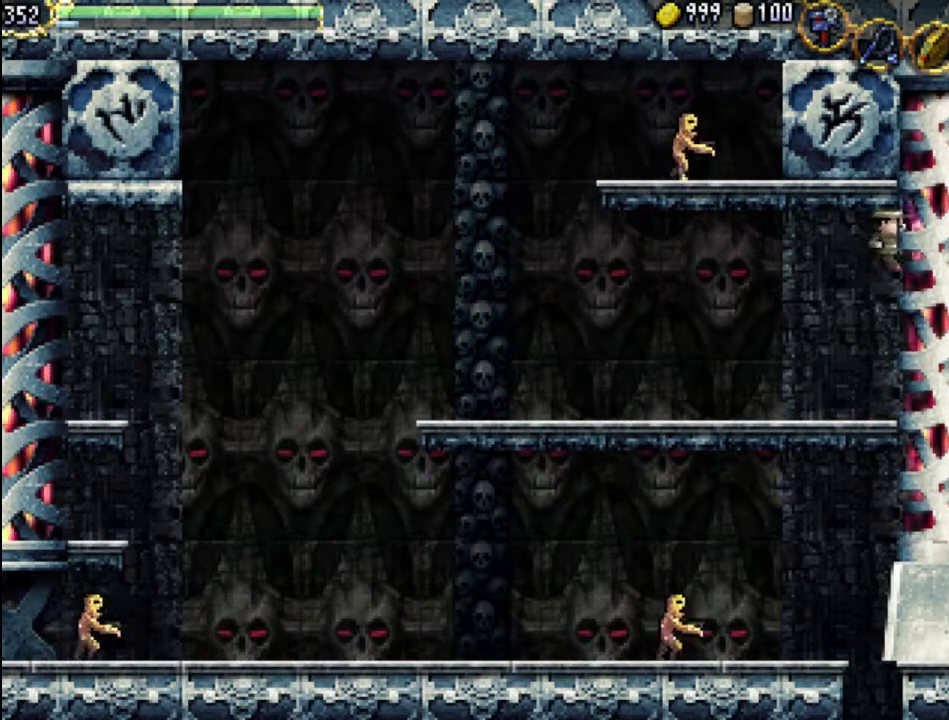
{"buttons": ["Y", "DPAD_LEFT"], "events": [[100, "X", "up"], [200, "Y", "down"], [333, "Y", "up"], [400, "DPAD_RIGHT", "up"], [433, "Y", "down"], [467, "DPAD_LEFT", "down"]]}
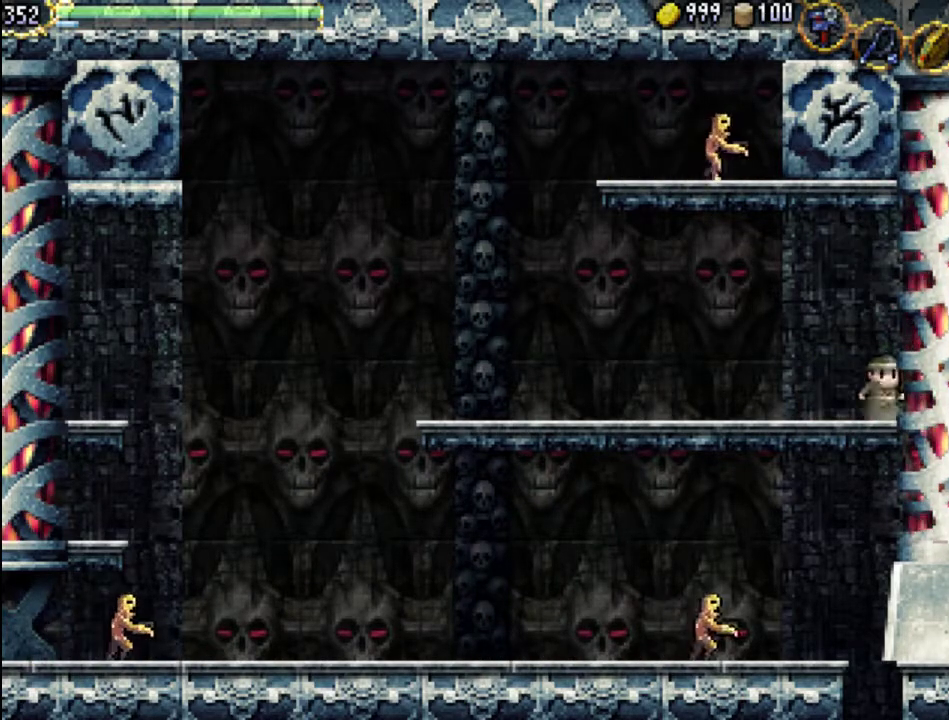
{"buttons": ["DPAD_LEFT"], "events": [[67, "Y", "up"]]}
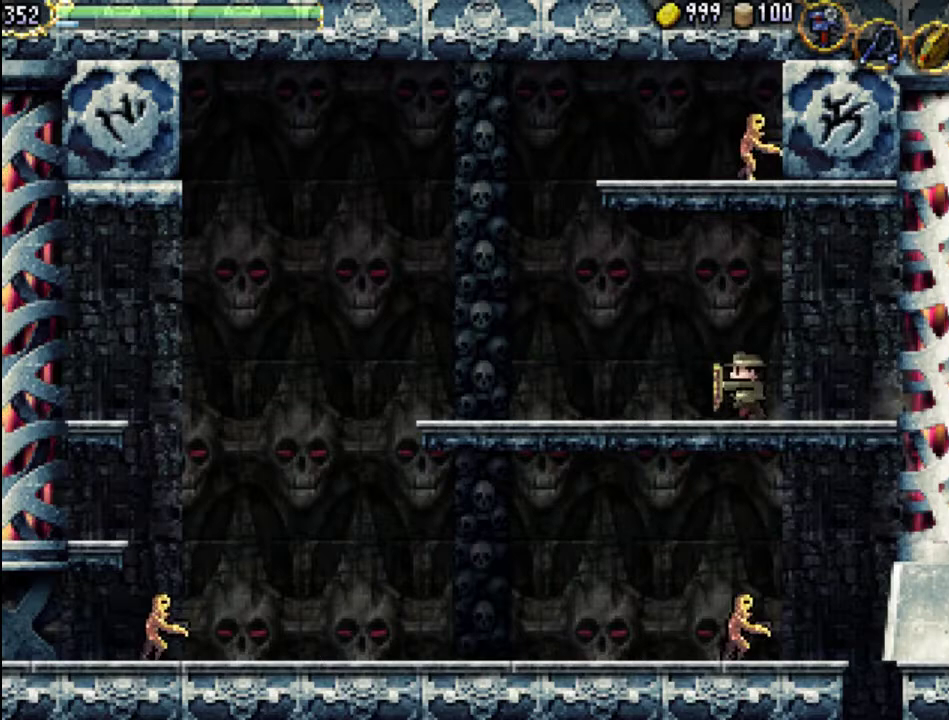
{"buttons": ["DPAD_LEFT"], "events": []}
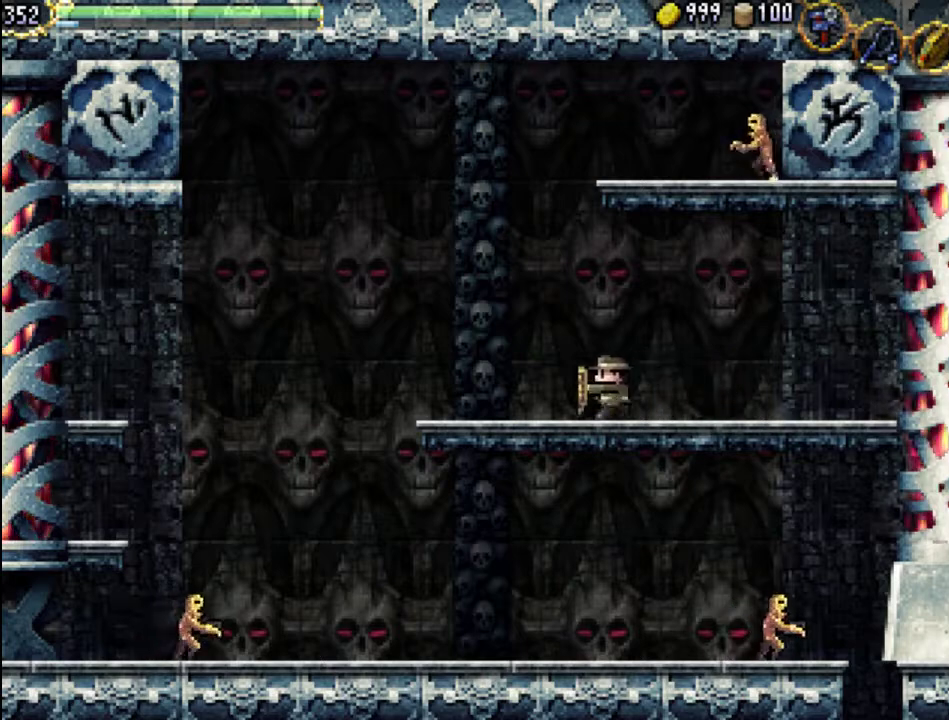
{"buttons": ["DPAD_LEFT"], "events": []}
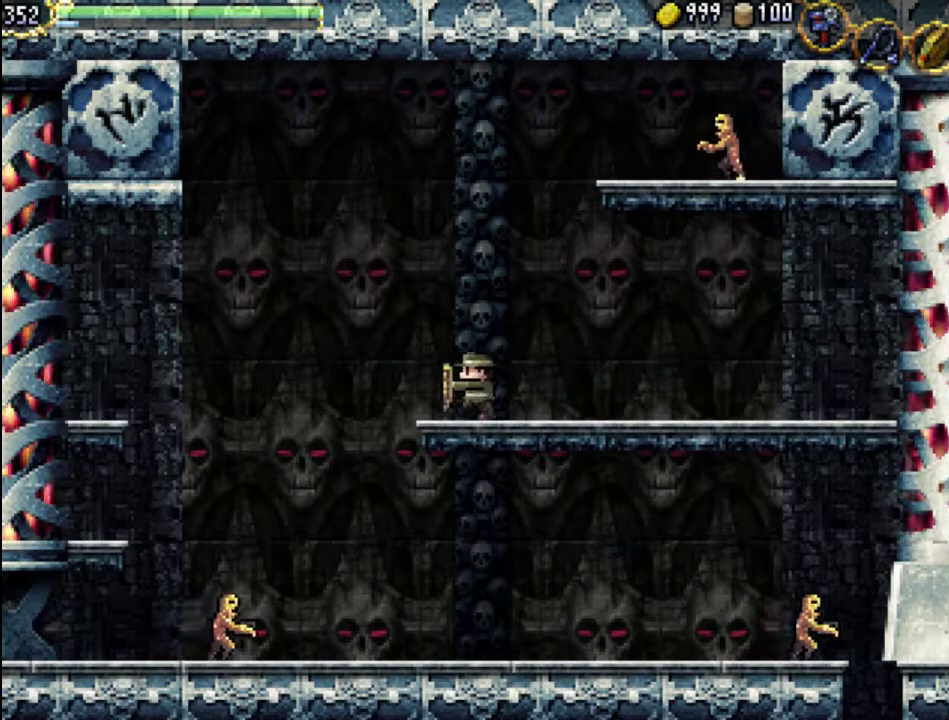
{"buttons": [], "events": [[367, "DPAD_LEFT", "up"]]}
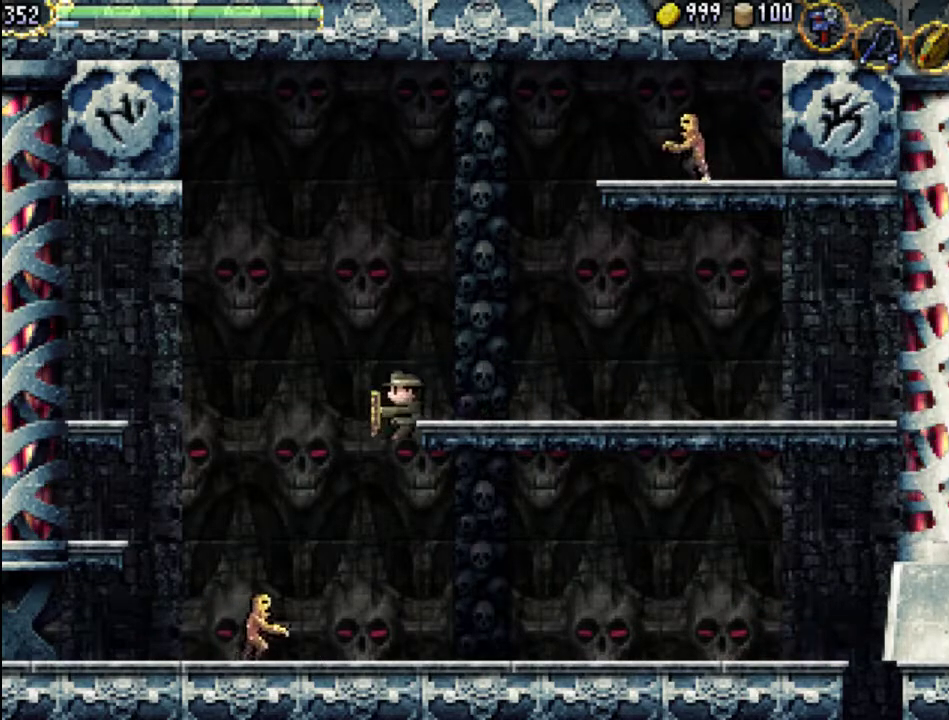
{"buttons": ["DPAD_RIGHT"], "events": [[233, "DPAD_RIGHT", "down"]]}
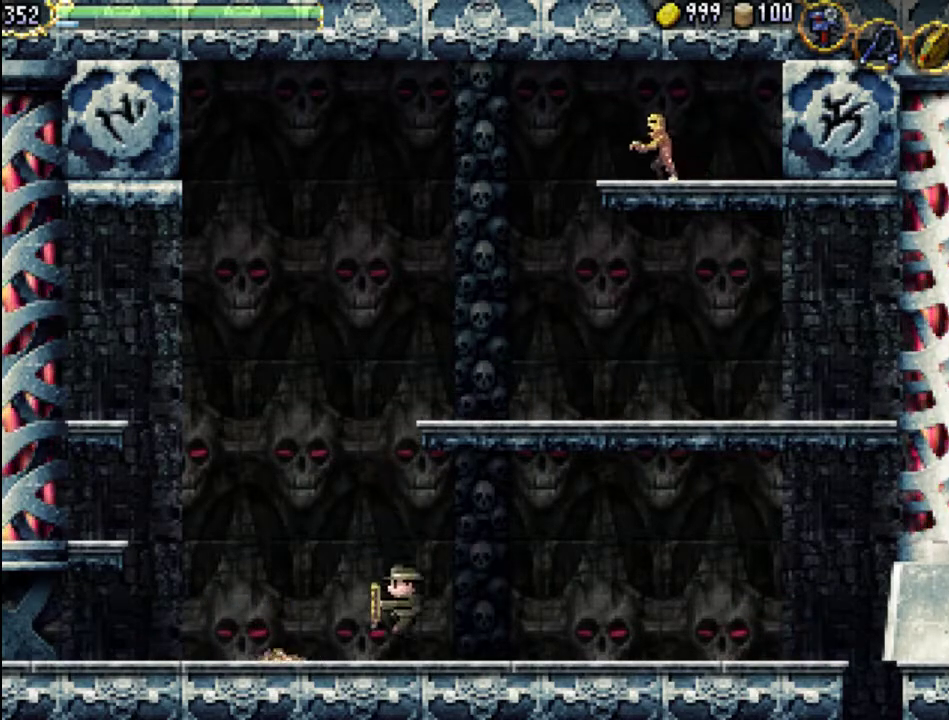
{"buttons": ["DPAD_RIGHT"], "events": []}
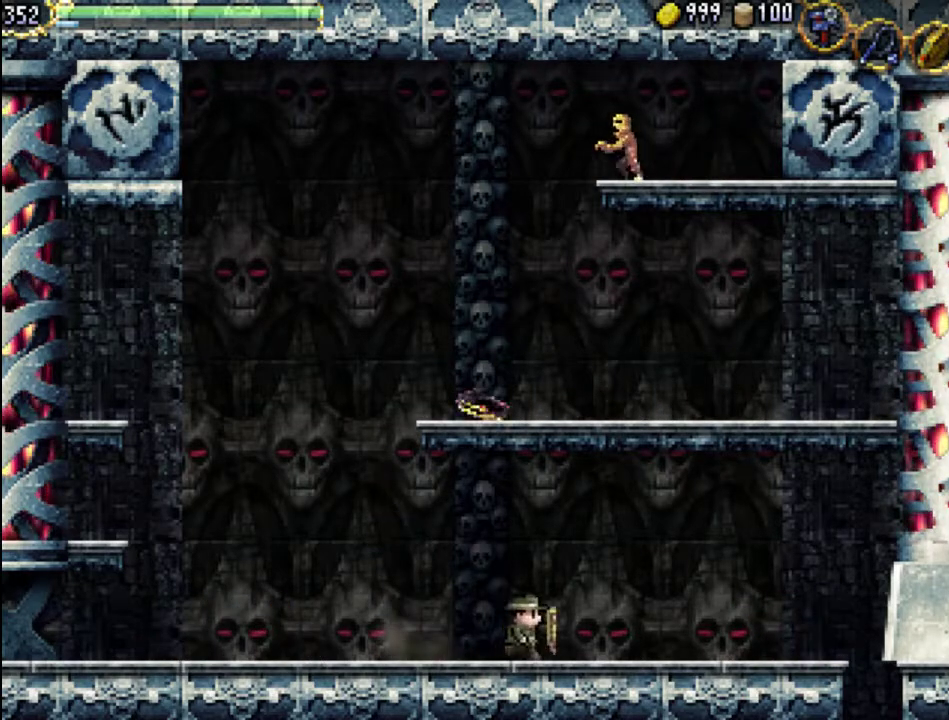
{"buttons": ["DPAD_RIGHT"], "events": []}
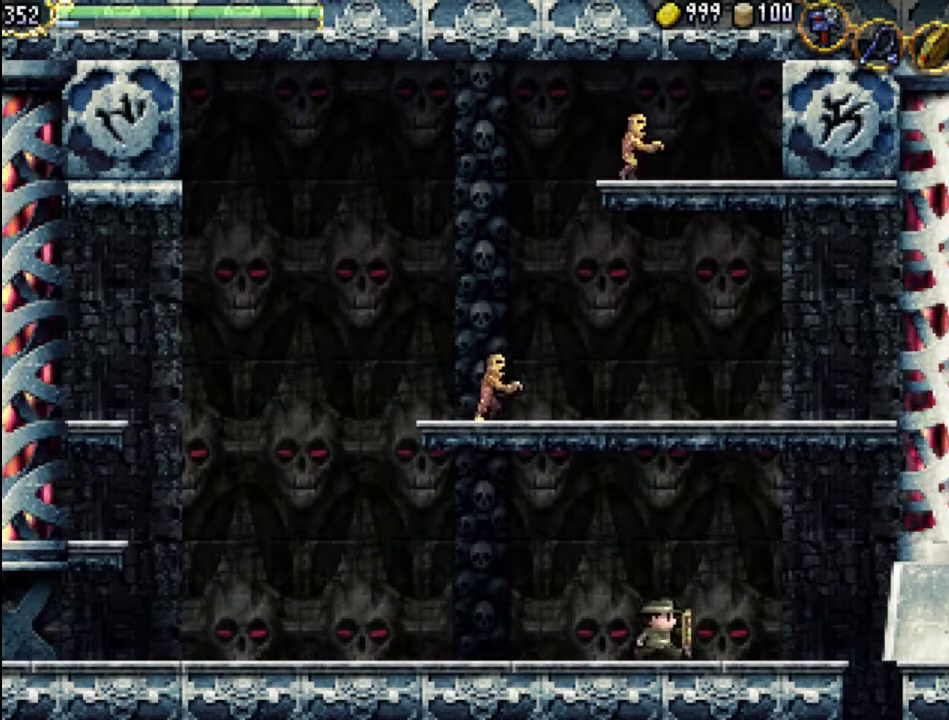
{"buttons": ["DPAD_RIGHT"], "events": []}
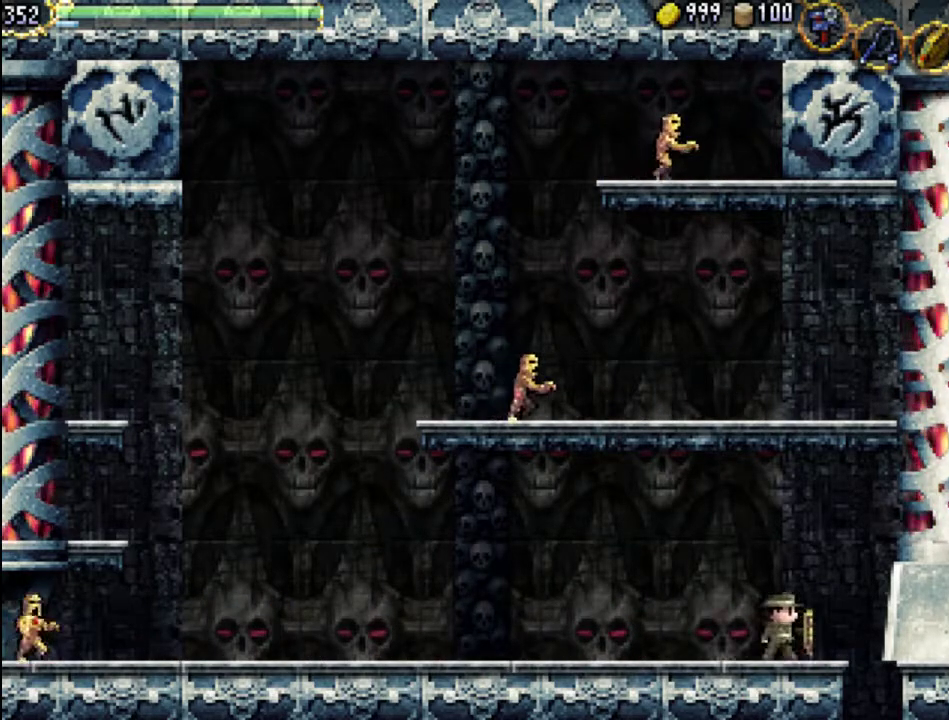
{"buttons": ["A", "DPAD_RIGHT"], "events": [[167, "A", "down"]]}
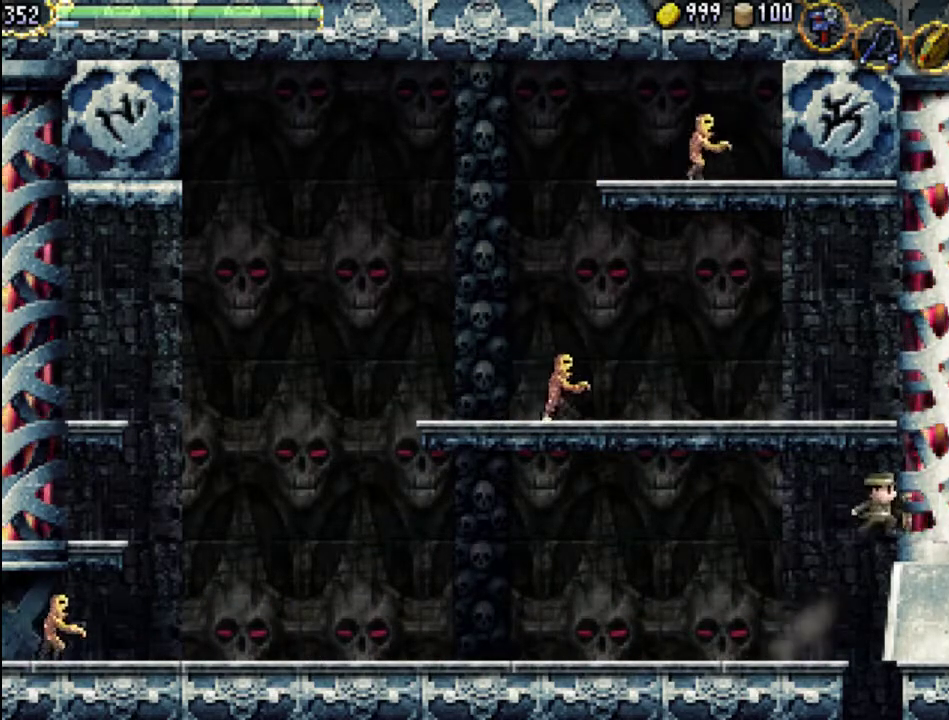
{"buttons": ["Y", "DPAD_RIGHT"], "events": [[67, "A", "up"], [233, "Y", "down"], [367, "Y", "up"], [433, "Y", "down"]]}
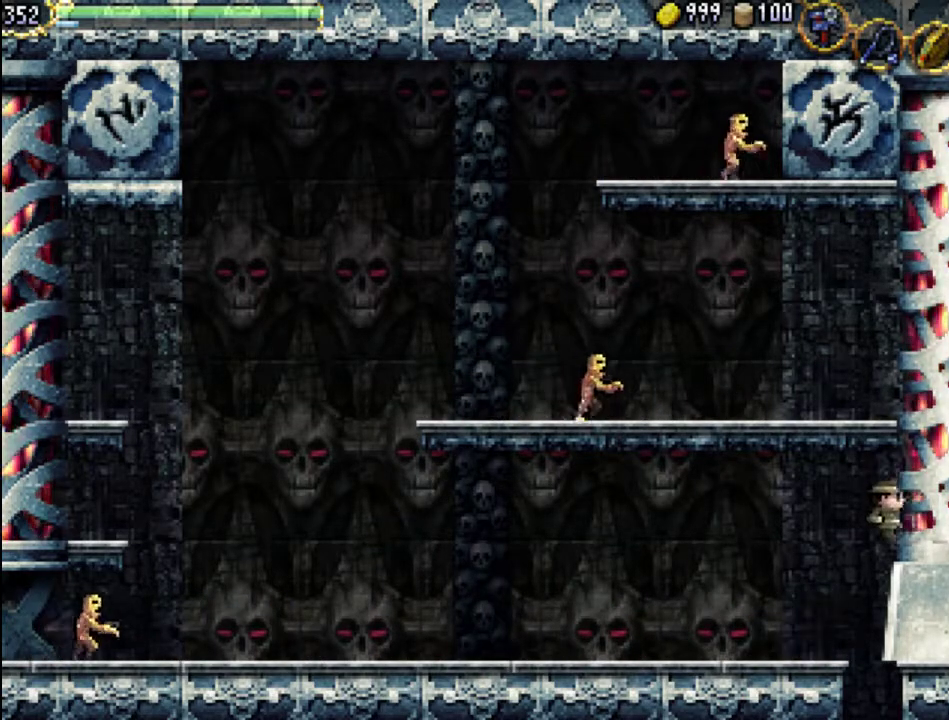
{"buttons": ["DPAD_RIGHT"], "events": [[67, "Y", "up"]]}
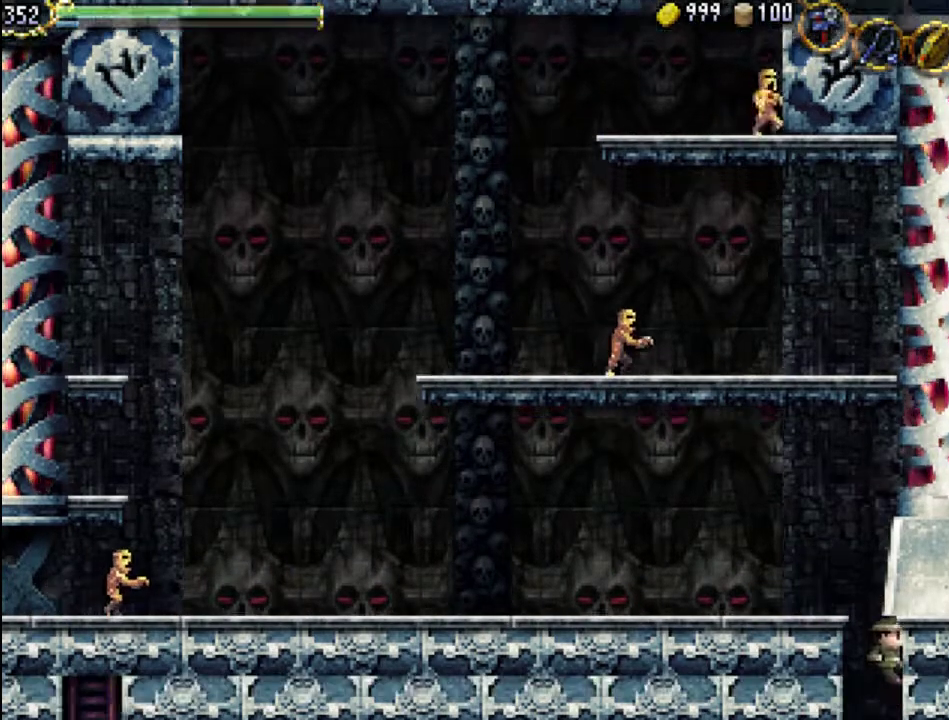
{"buttons": [], "events": [[267, "DPAD_RIGHT", "up"]]}
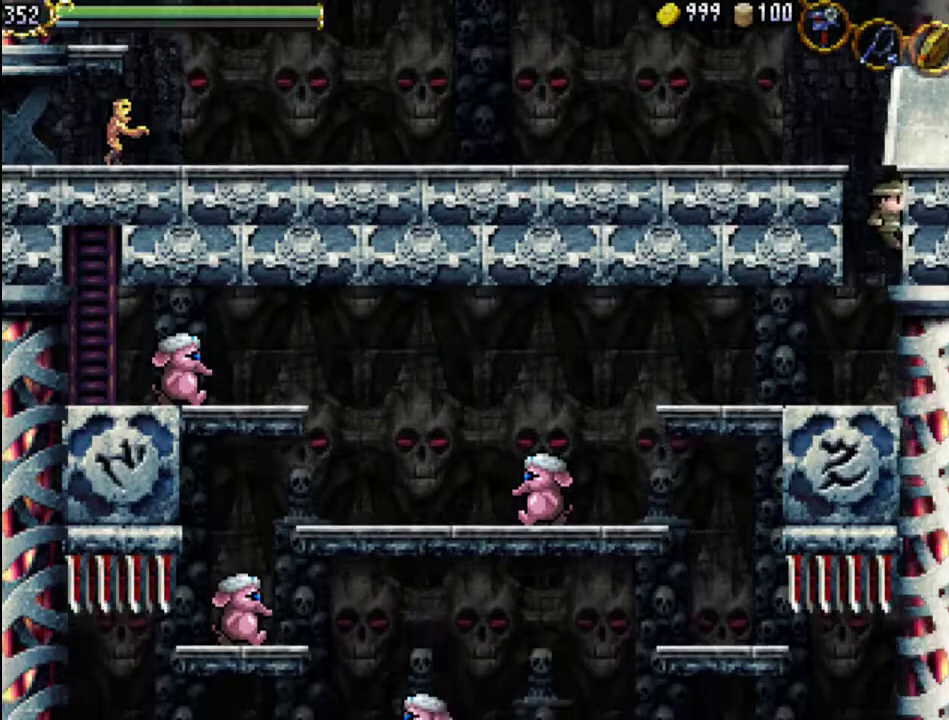
{"buttons": [], "events": []}
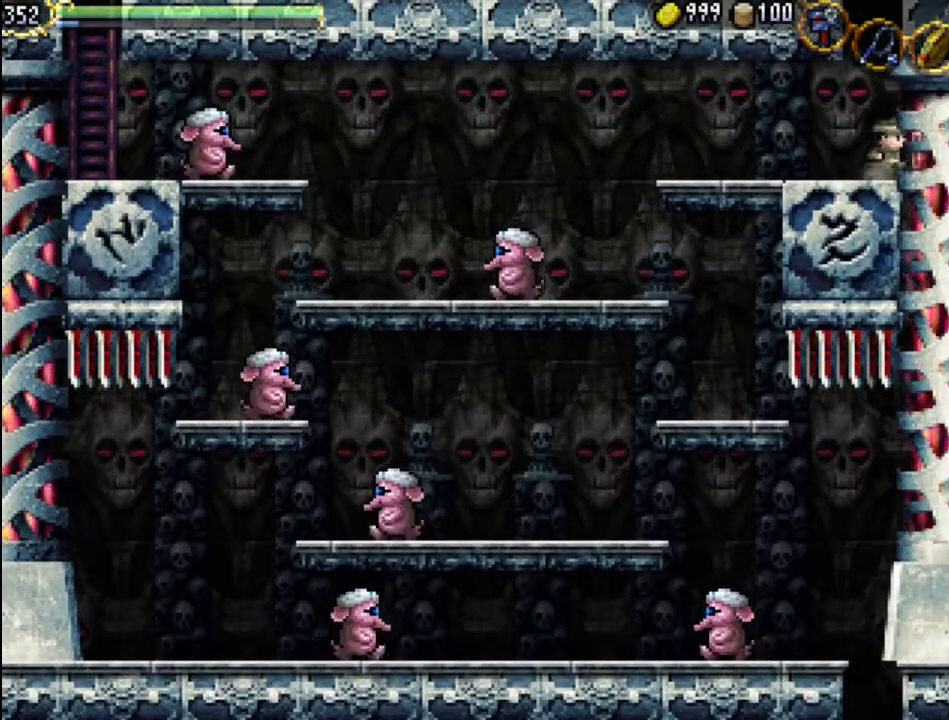
{"buttons": [], "events": [[67, "DPAD_LEFT", "down"], [467, "DPAD_LEFT", "up"]]}
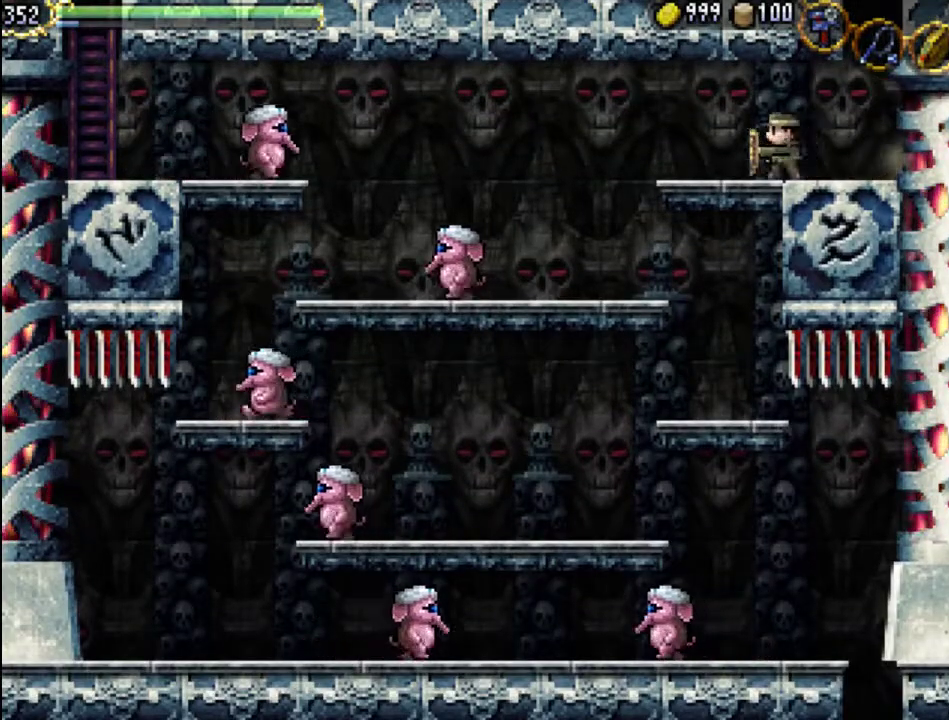
{"buttons": ["DPAD_LEFT"], "events": [[167, "DPAD_LEFT", "down"], [267, "A", "down"], [367, "A", "up"]]}
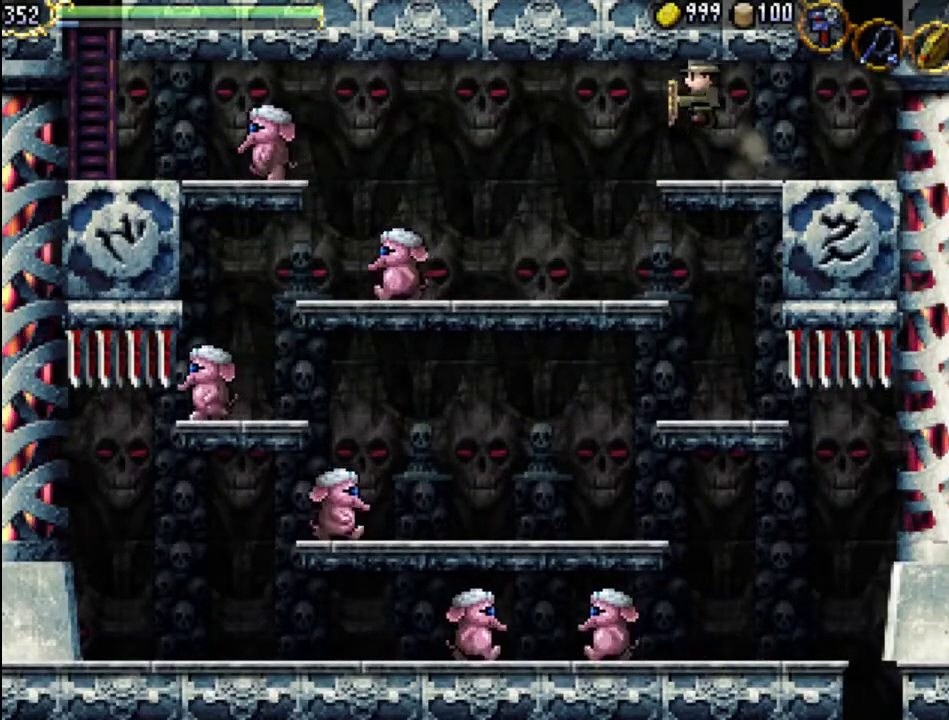
{"buttons": ["DPAD_LEFT"], "events": []}
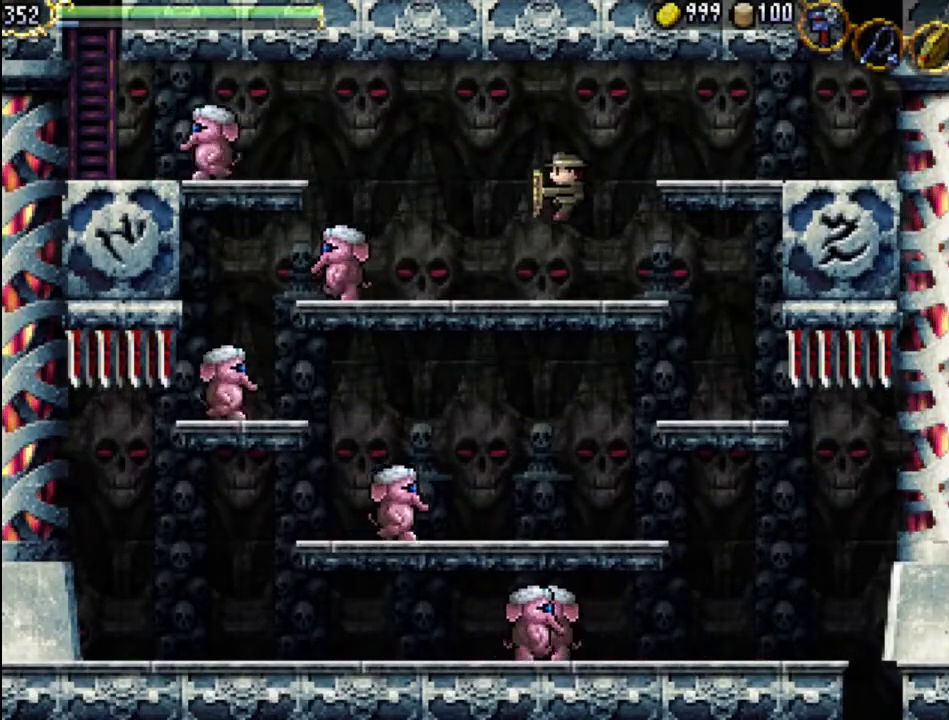
{"buttons": ["X", "DPAD_LEFT"], "events": [[467, "X", "down"]]}
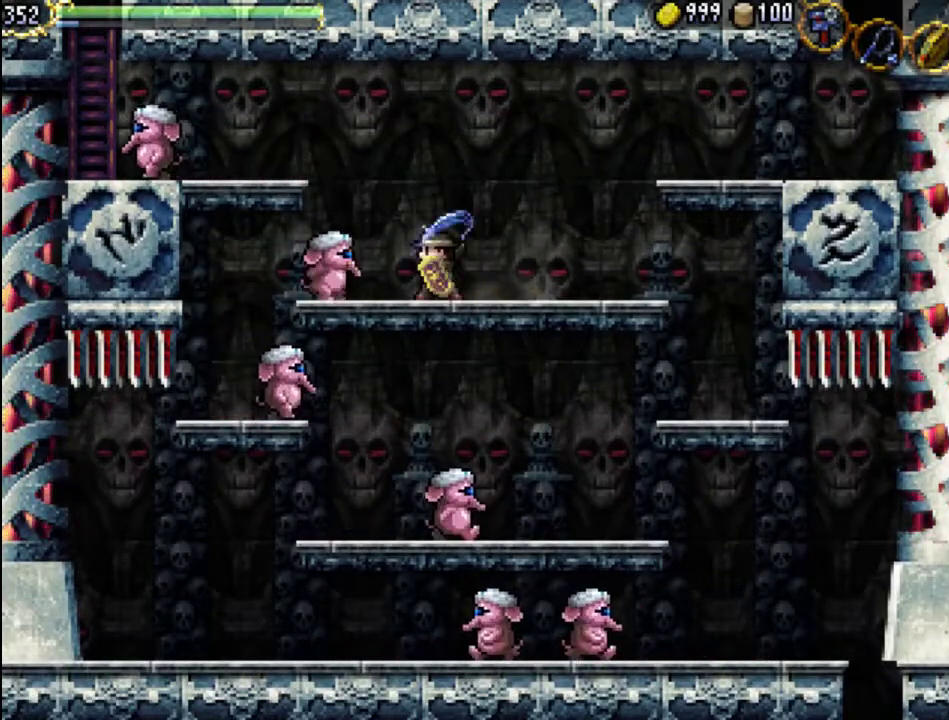
{"buttons": ["DPAD_RIGHT"], "events": [[33, "DPAD_LEFT", "up"], [67, "X", "up"], [167, "X", "down"], [233, "X", "up"], [300, "X", "down"], [433, "DPAD_RIGHT", "down"], [433, "X", "up"]]}
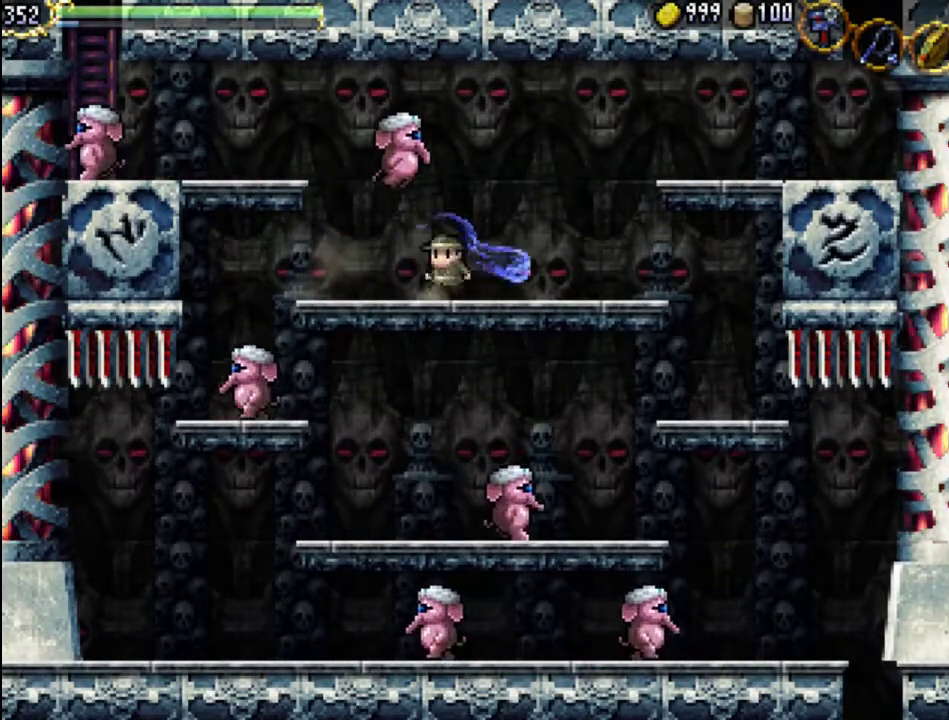
{"buttons": ["X", "DPAD_LEFT"], "events": [[433, "DPAD_UP", "down"], [467, "DPAD_LEFT", "down"], [467, "DPAD_RIGHT", "up"], [467, "DPAD_UP", "up"], [500, "X", "down"]]}
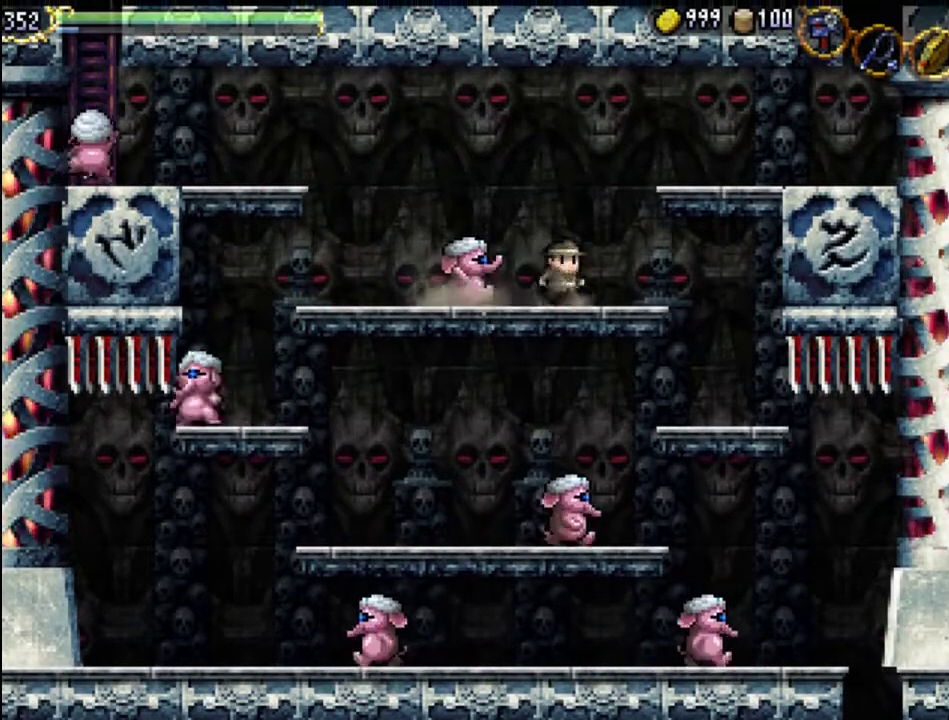
{"buttons": ["X"], "events": [[33, "DPAD_LEFT", "up"], [67, "X", "up"], [167, "X", "down"], [233, "X", "up"], [300, "X", "down"], [367, "X", "up"], [433, "X", "down"]]}
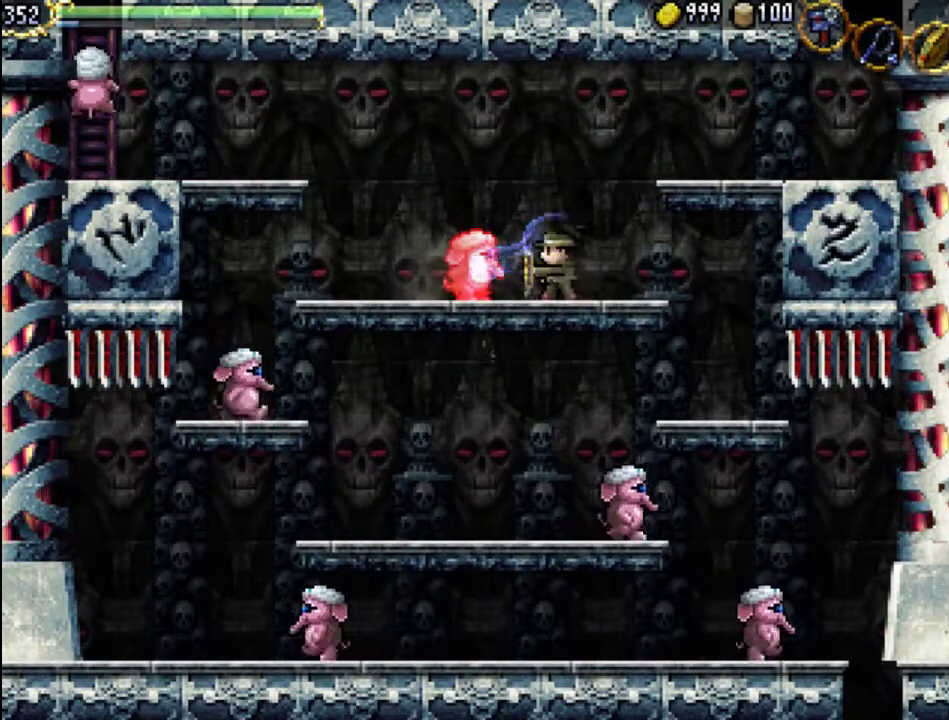
{"buttons": [], "events": [[33, "X", "up"], [67, "X", "down"], [167, "X", "up"], [400, "DPAD_LEFT", "down"], [500, "DPAD_LEFT", "up"]]}
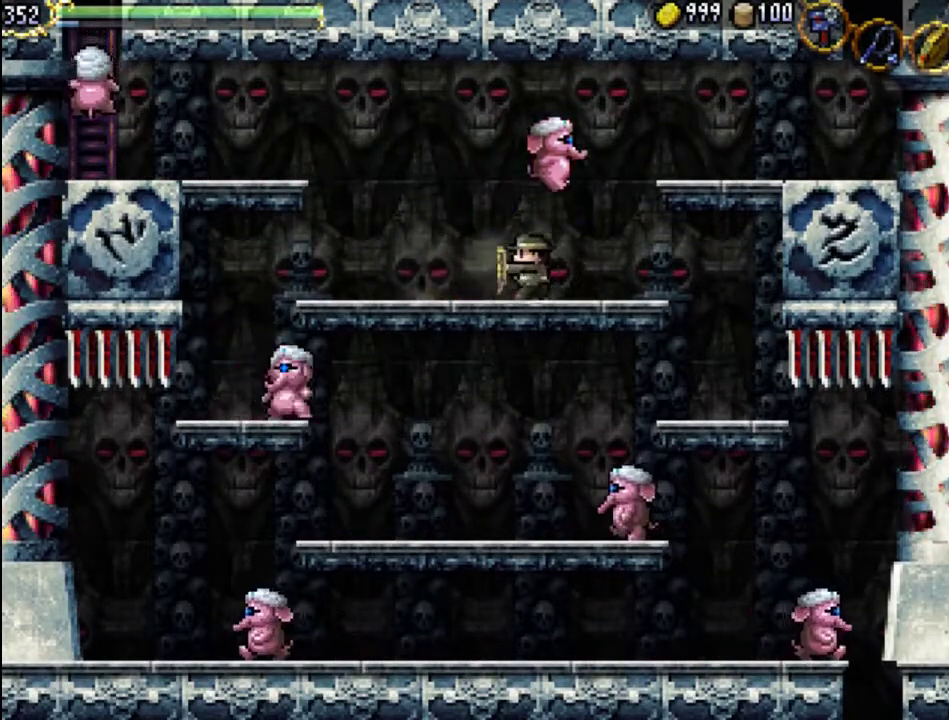
{"buttons": [], "events": [[67, "DPAD_RIGHT", "down"], [100, "X", "down"], [200, "DPAD_RIGHT", "up"], [200, "X", "up"], [267, "X", "down"], [367, "X", "up"]]}
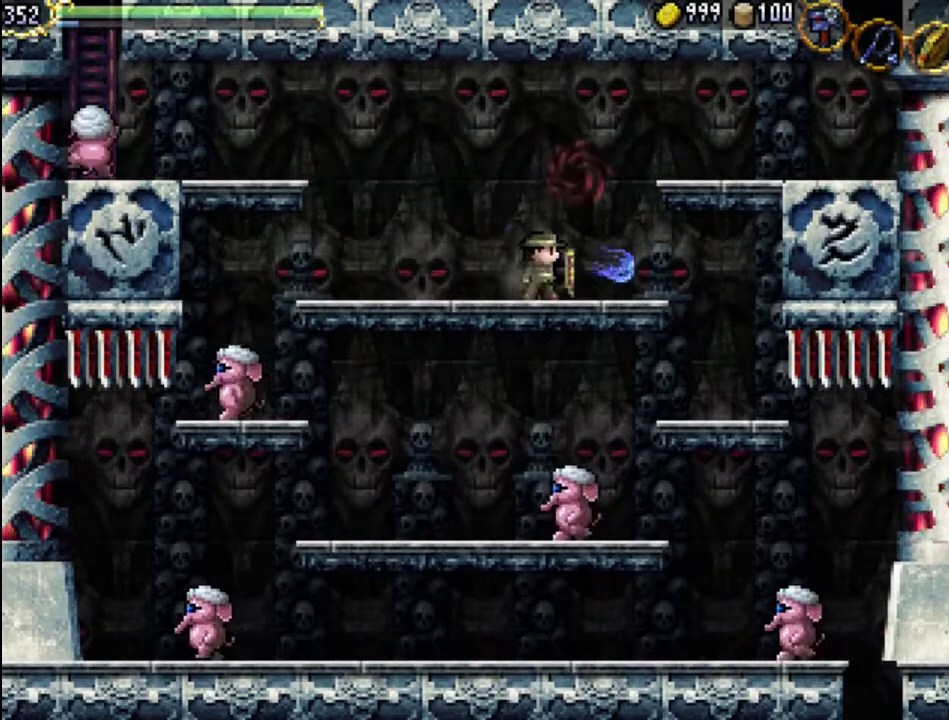
{"buttons": ["DPAD_LEFT"], "events": [[67, "DPAD_RIGHT", "down"], [133, "DPAD_RIGHT", "up"], [233, "DPAD_LEFT", "down"]]}